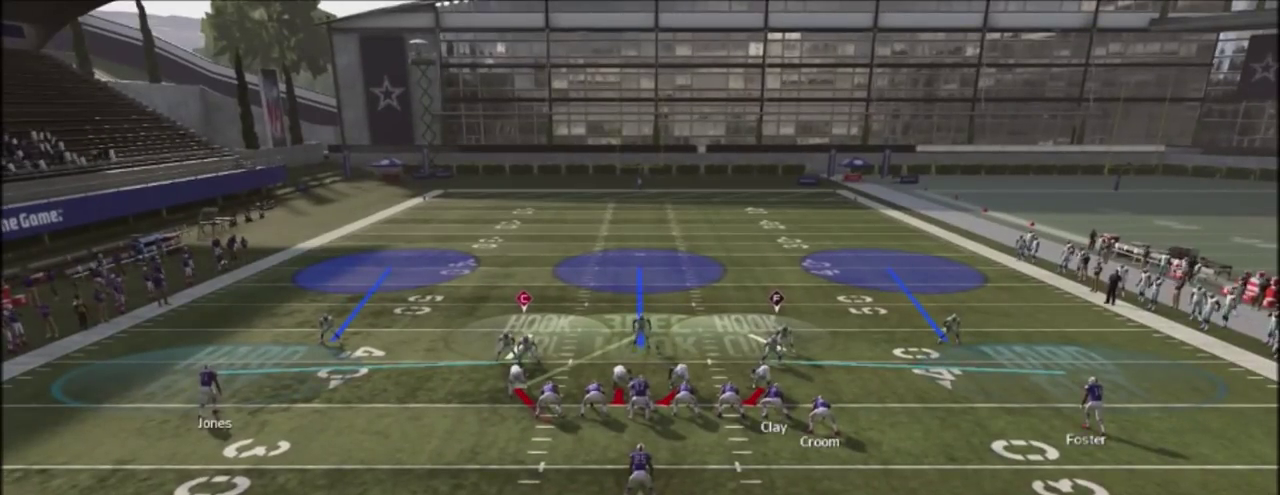
Gameplay with a controller (PlayStation layout); each line is a JSON object with the inputs held at the frame after it (dt_ms = milliseconds from this image to that frame). "events" lists button and stick changes between this image and that frame as [ms after this image, input, new state], when the widget could be followed in between. Not read: R1.
{"dt_ms": 500, "buttons": [], "left_stick": "center", "right_stick": "down", "events": [[33, "R2", "up"], [33, "right_stick", "center"], [167, "TRIANGLE", "down"], [333, "TRIANGLE", "up"], [433, "right_stick", "down"]]}
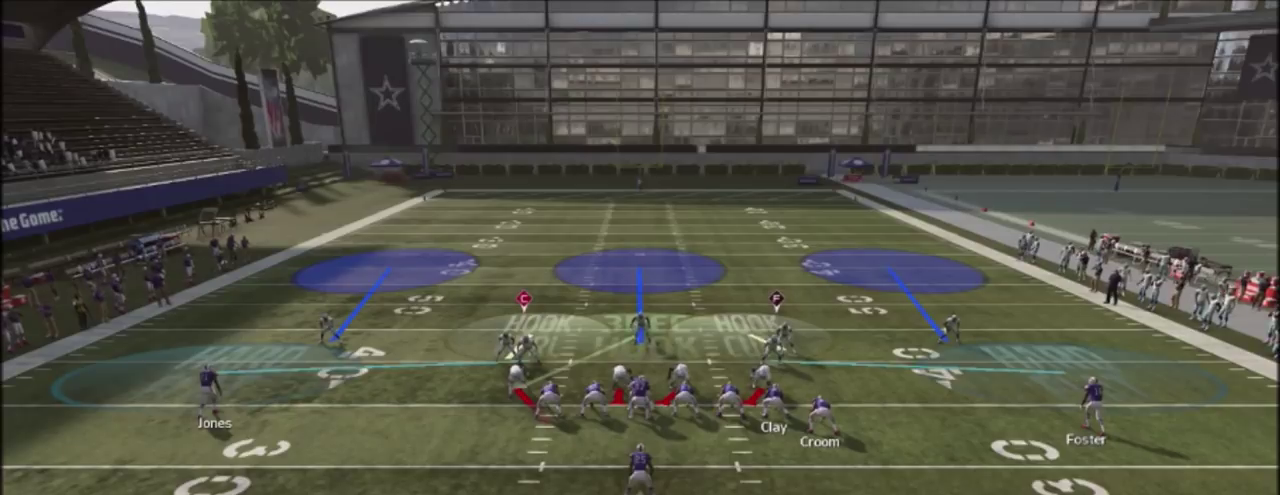
{"dt_ms": 701, "buttons": ["R2"], "left_stick": "center", "right_stick": "up", "events": [[100, "right_stick", "center"], [234, "R2", "down"], [234, "right_stick", "up"]]}
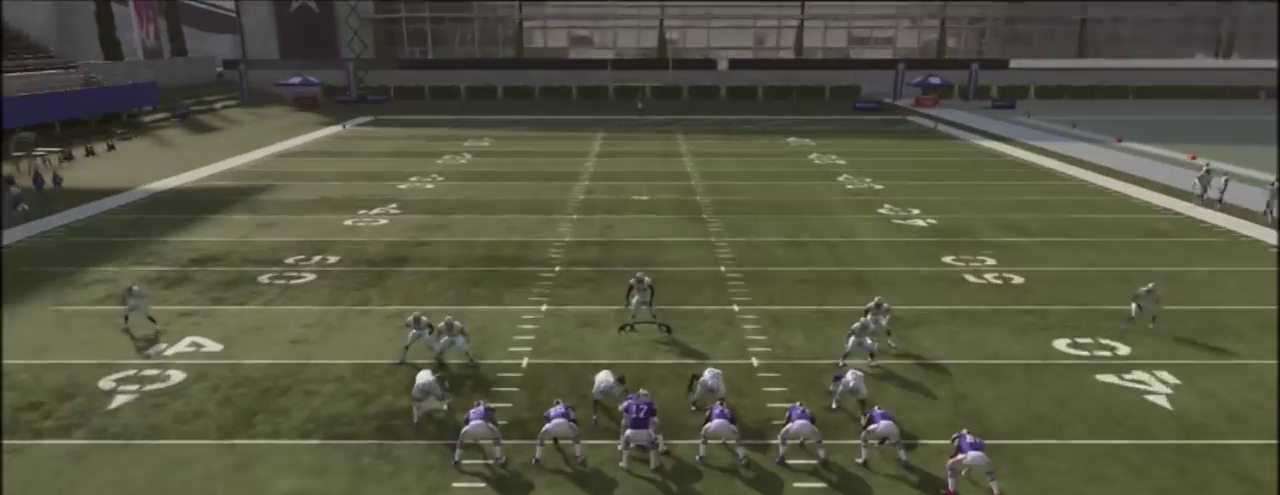
{"dt_ms": 300, "buttons": ["R2"], "left_stick": "center", "right_stick": "up", "events": []}
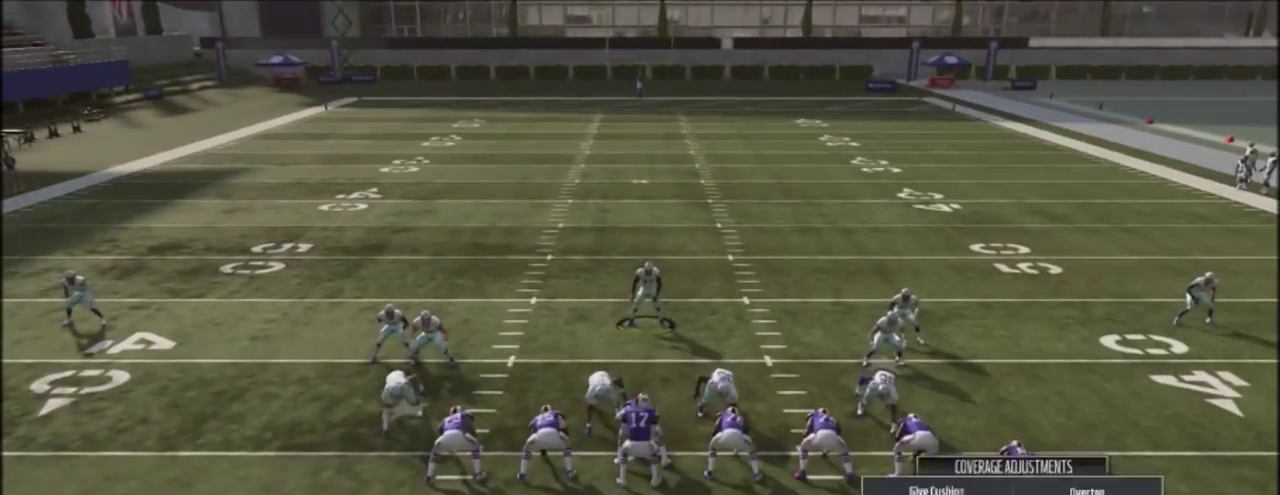
{"dt_ms": 501, "buttons": ["R2"], "left_stick": "center", "right_stick": "up", "events": []}
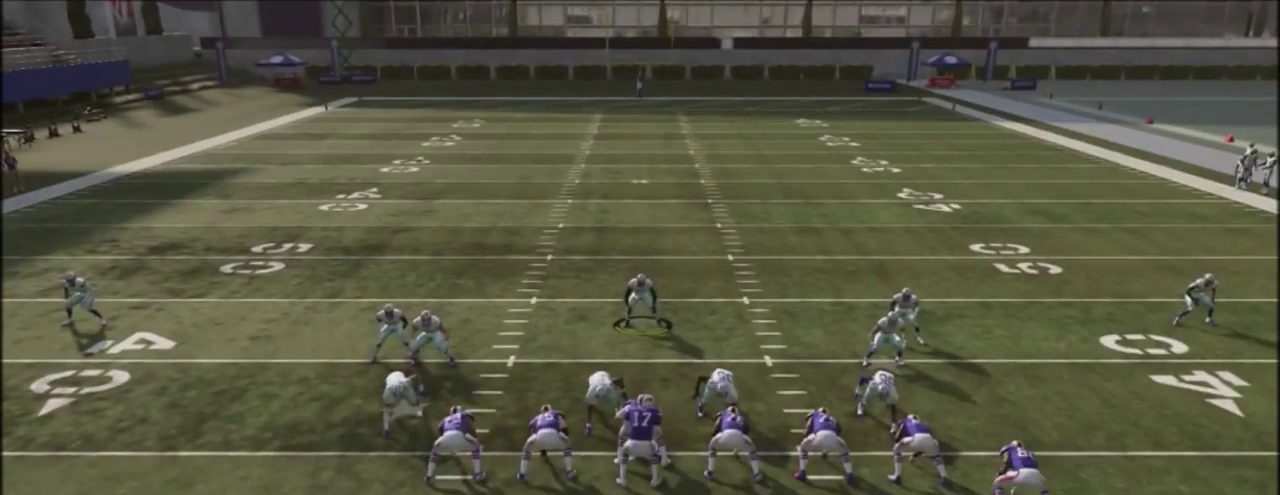
{"dt_ms": 300, "buttons": ["R2"], "left_stick": "center", "right_stick": "up", "events": []}
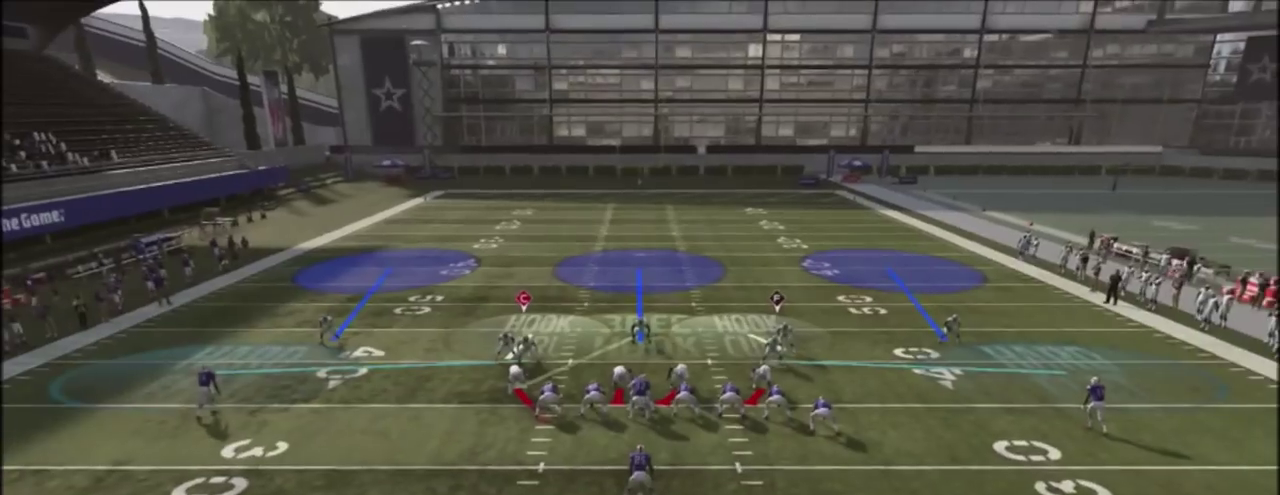
{"dt_ms": 701, "buttons": ["R2"], "left_stick": "center", "right_stick": "up", "events": []}
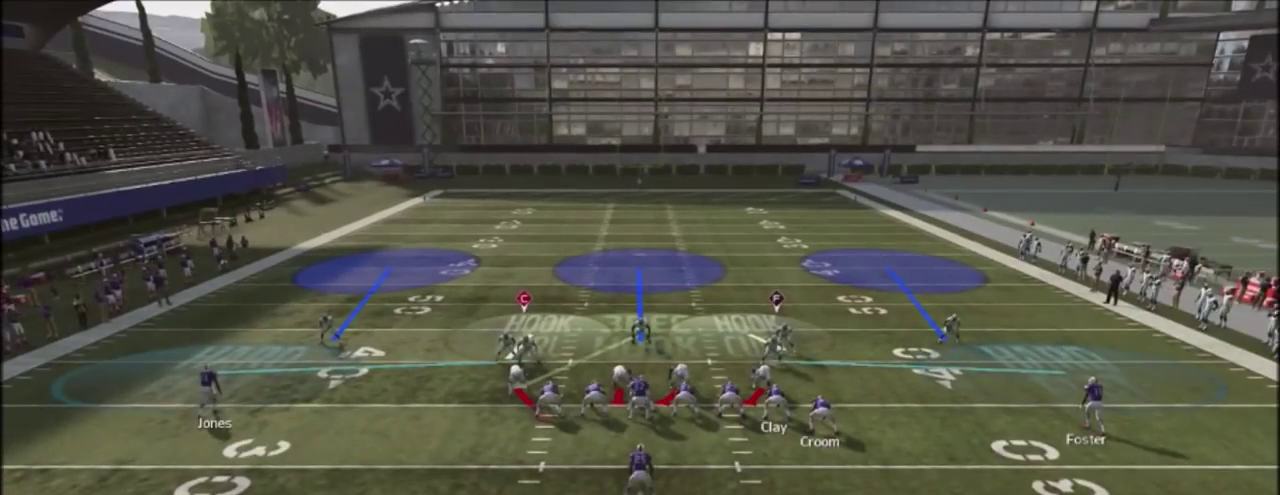
{"dt_ms": 500, "buttons": ["R2"], "left_stick": "center", "right_stick": "up", "events": []}
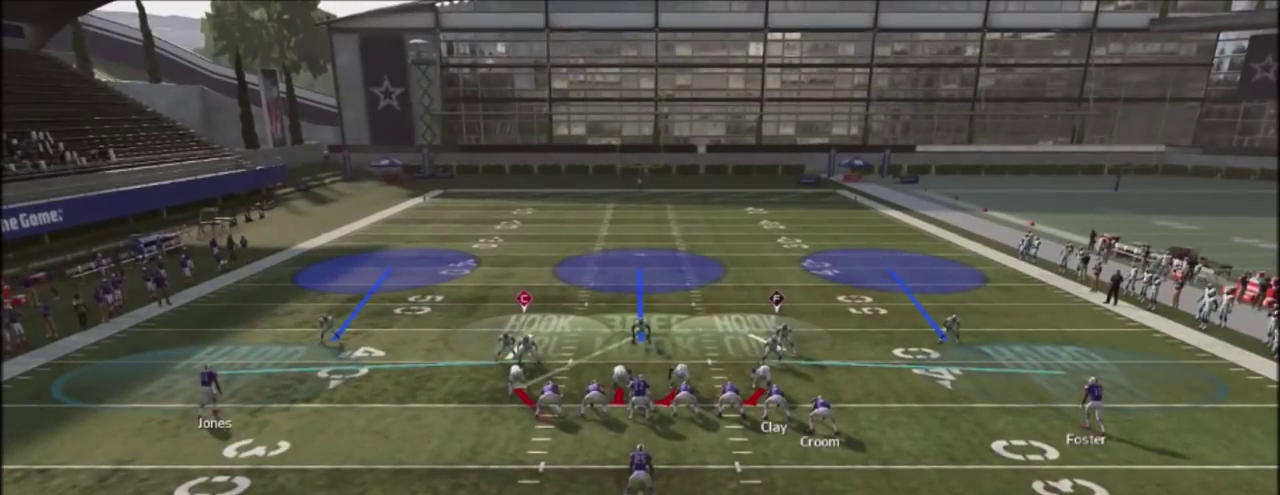
{"dt_ms": 501, "buttons": ["R2"], "left_stick": "center", "right_stick": "up", "events": []}
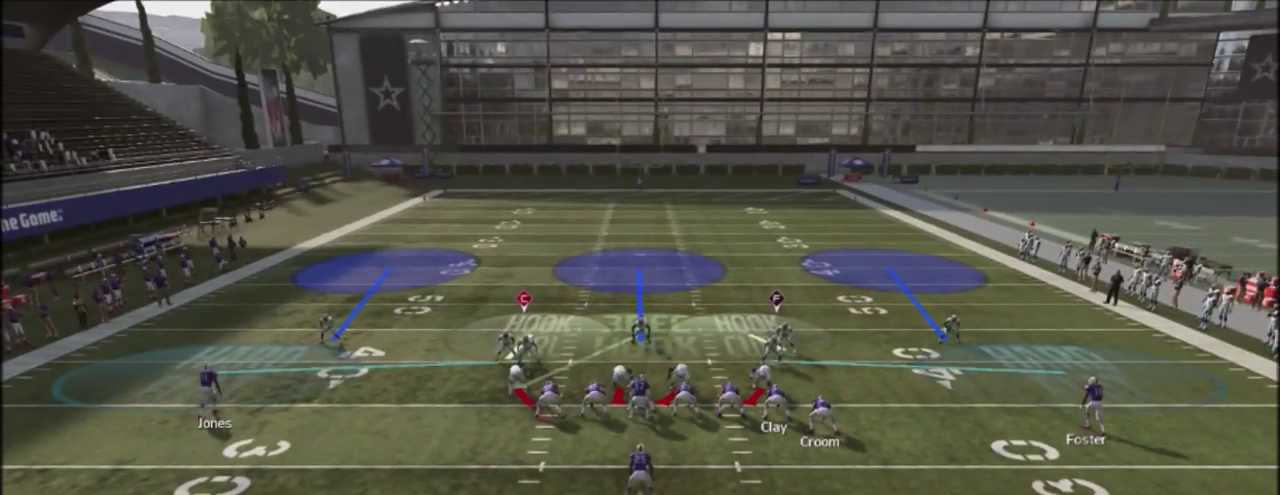
{"dt_ms": 500, "buttons": ["R2"], "left_stick": "center", "right_stick": "up", "events": []}
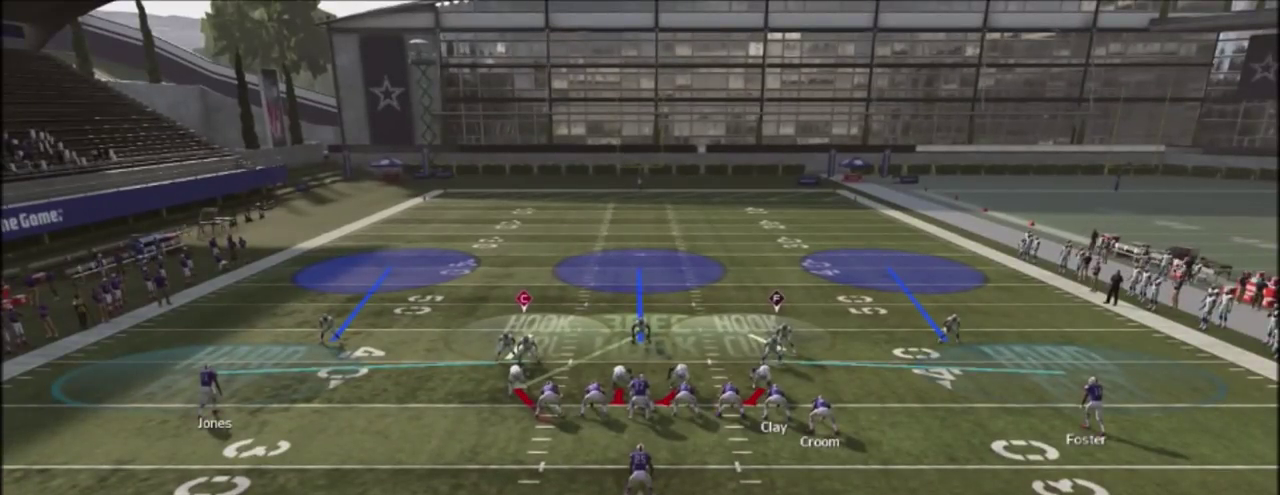
{"dt_ms": 501, "buttons": ["R2"], "left_stick": "center", "right_stick": "up", "events": []}
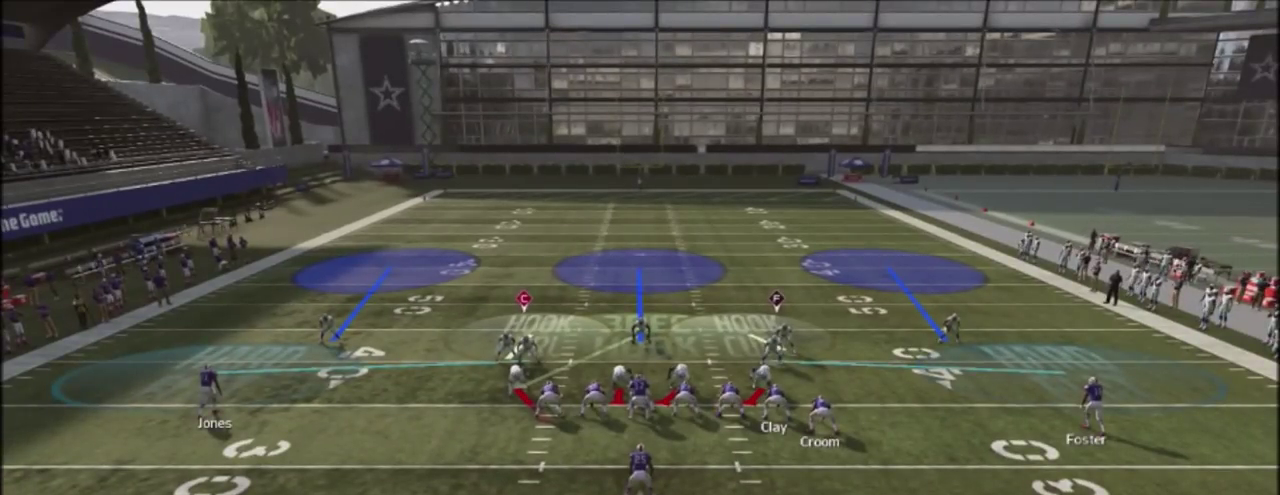
{"dt_ms": 500, "buttons": ["R2"], "left_stick": "center", "right_stick": "up", "events": []}
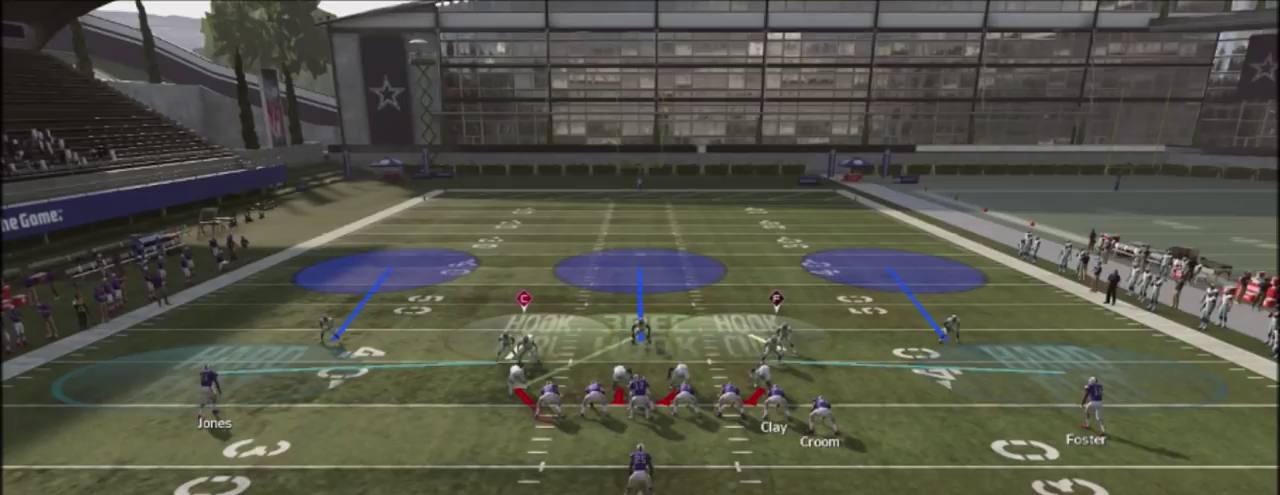
{"dt_ms": 501, "buttons": ["R2"], "left_stick": "center", "right_stick": "up", "events": []}
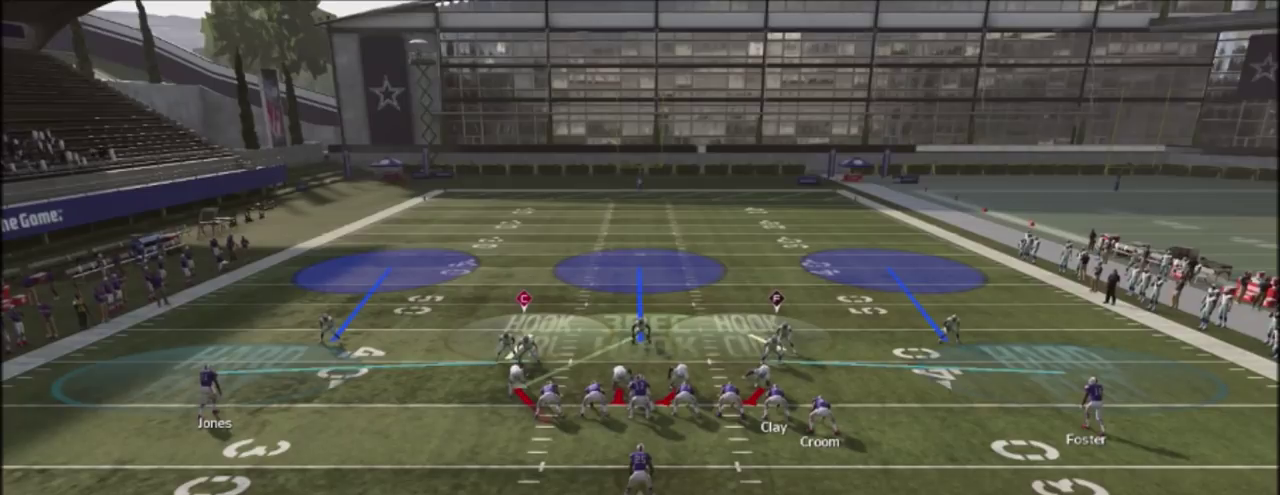
{"dt_ms": 500, "buttons": ["R2"], "left_stick": "center", "right_stick": "up", "events": []}
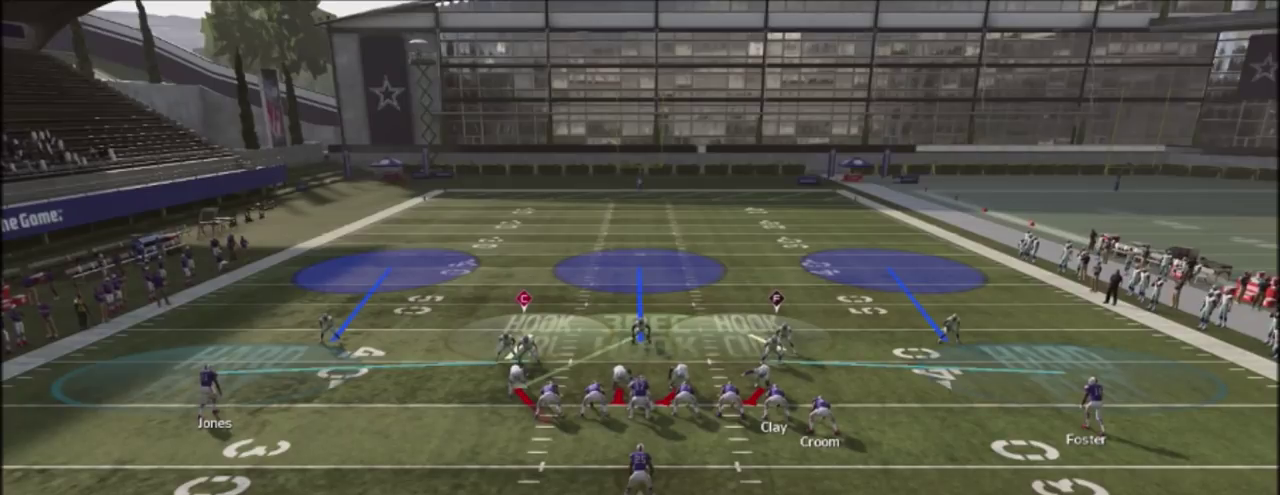
{"dt_ms": 501, "buttons": ["R2"], "left_stick": "center", "right_stick": "up", "events": []}
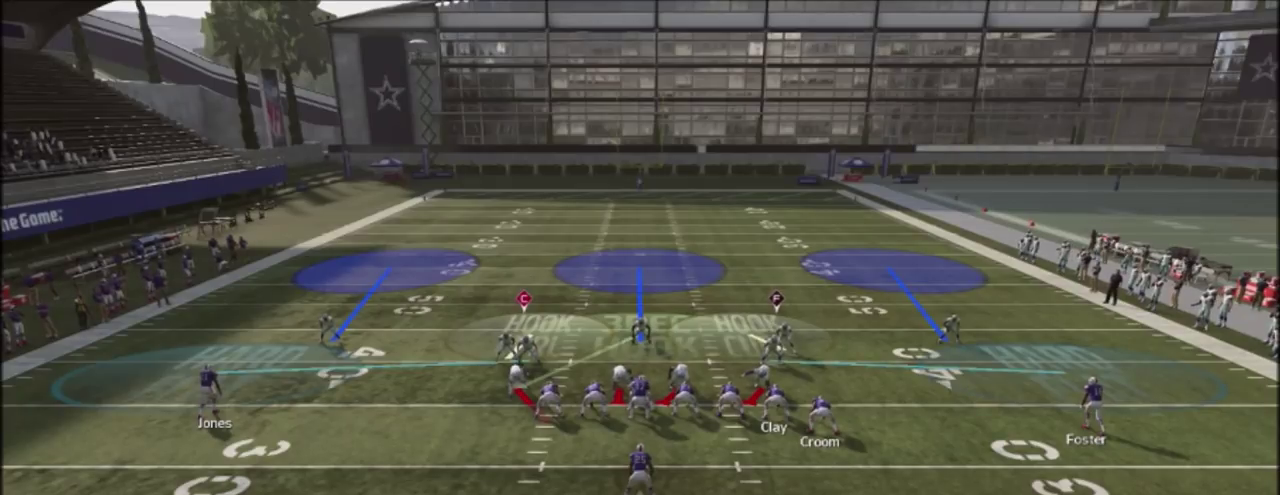
{"dt_ms": 500, "buttons": ["R2"], "left_stick": "center", "right_stick": "up", "events": []}
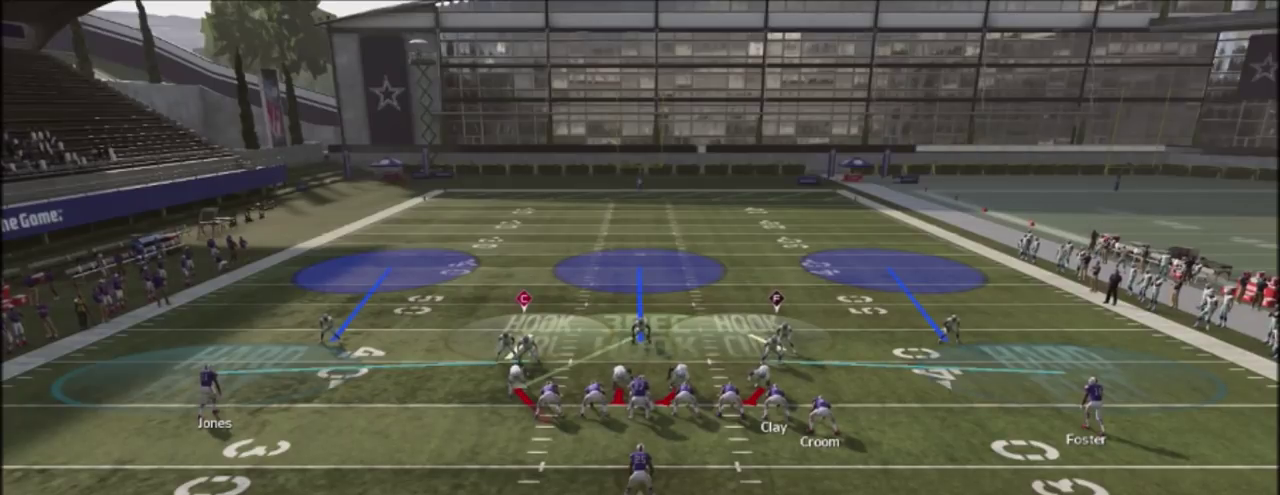
{"dt_ms": 501, "buttons": ["R2"], "left_stick": "center", "right_stick": "up", "events": []}
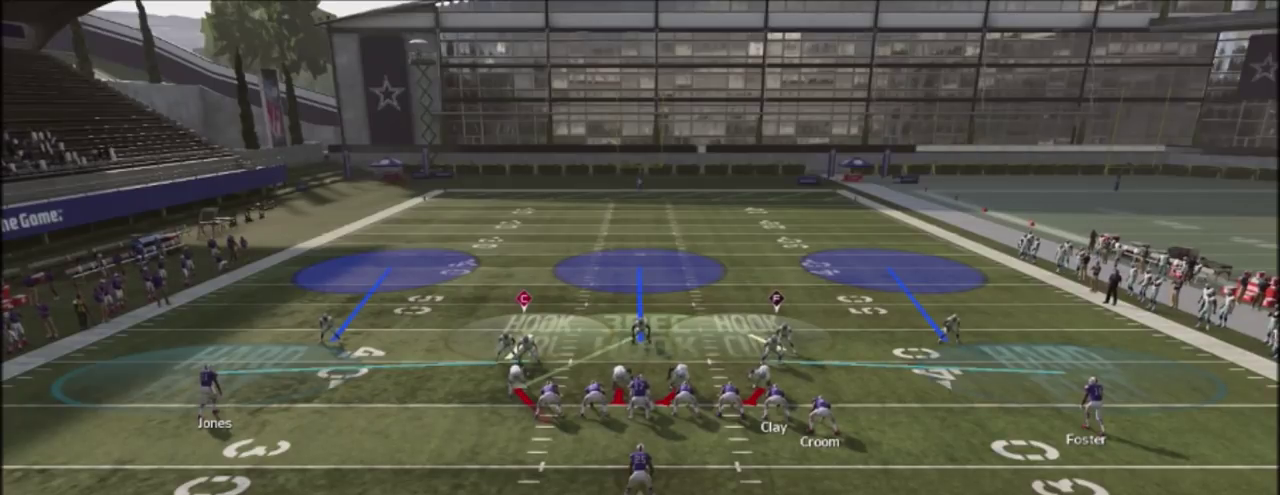
{"dt_ms": 500, "buttons": ["R2"], "left_stick": "center", "right_stick": "up", "events": []}
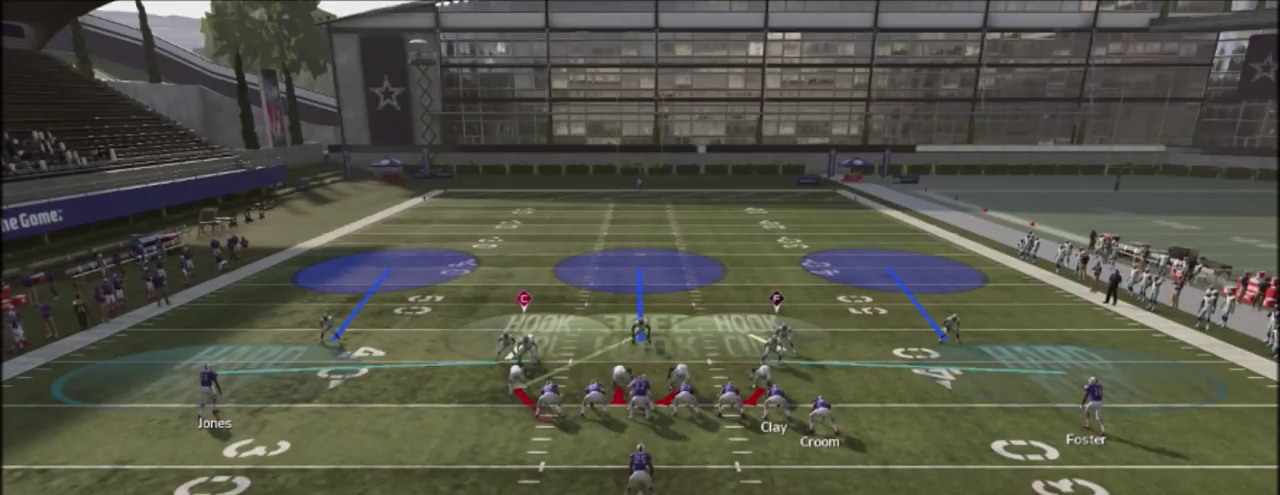
{"dt_ms": 401, "buttons": [], "left_stick": "center", "right_stick": "center", "events": [[301, "R2", "up"], [401, "right_stick", "center"]]}
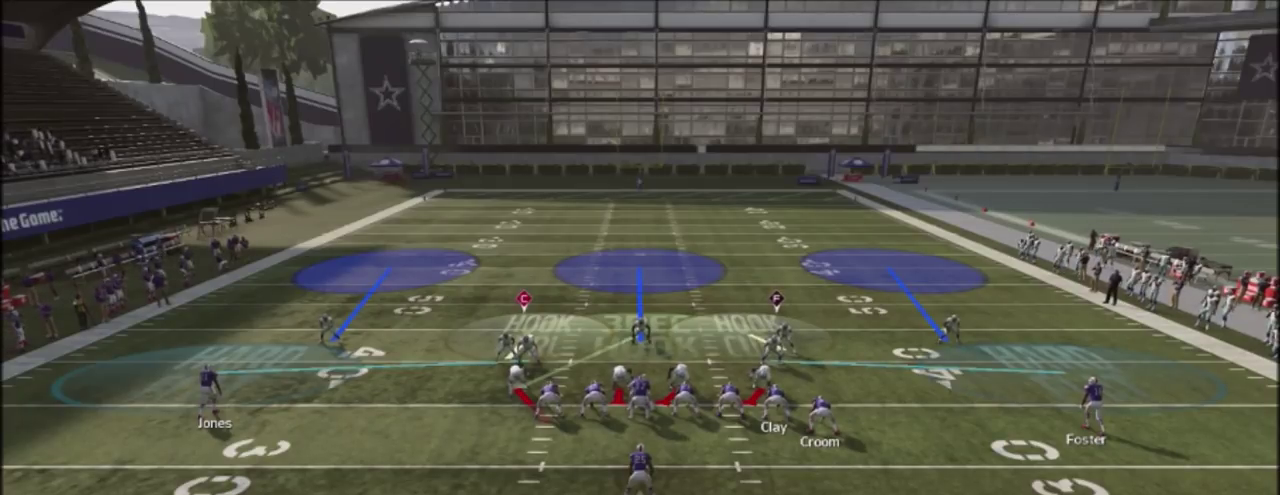
{"dt_ms": 600, "buttons": [], "left_stick": "center", "right_stick": "center", "events": []}
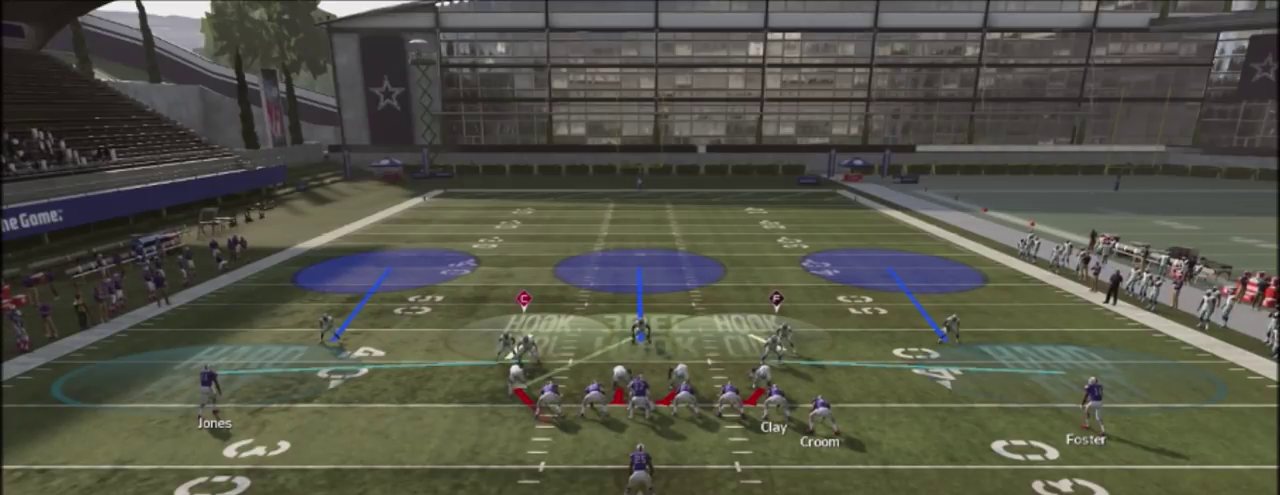
{"dt_ms": 501, "buttons": [], "left_stick": "center", "right_stick": "center", "events": []}
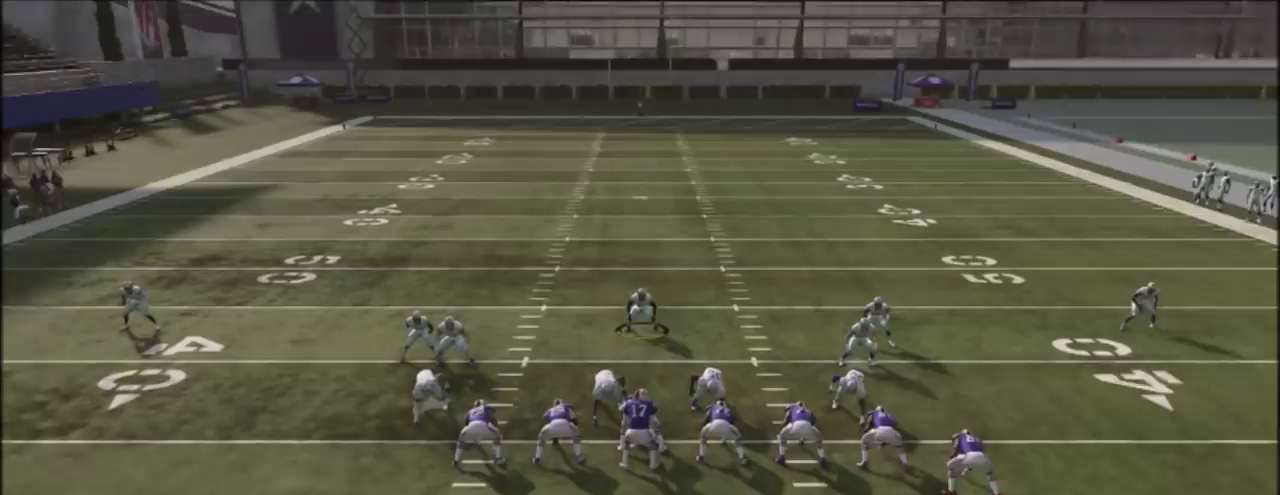
{"dt_ms": 500, "buttons": [], "left_stick": "center", "right_stick": "center", "events": []}
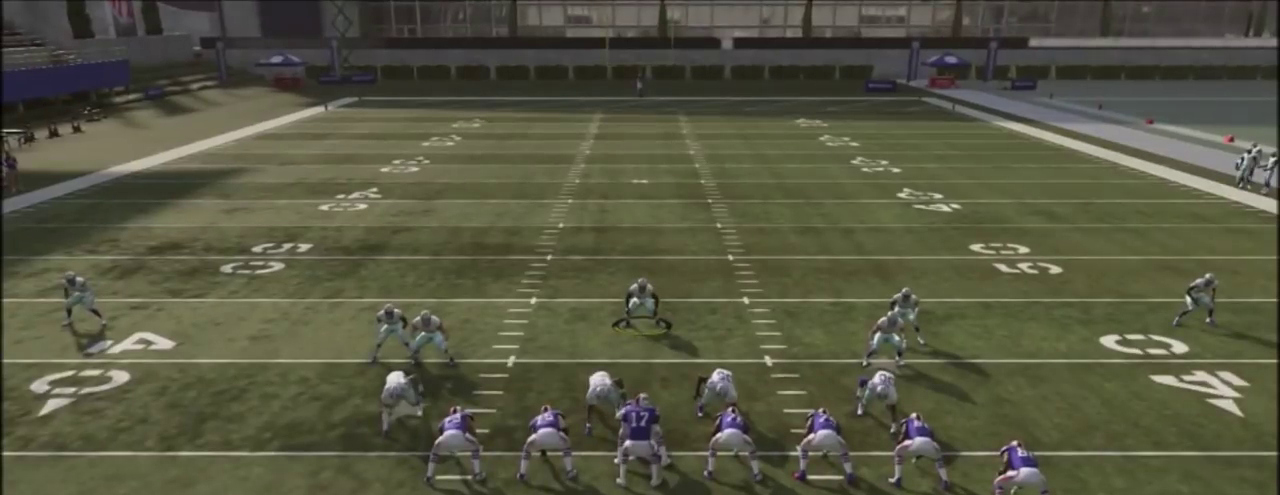
{"dt_ms": 501, "buttons": [], "left_stick": "center", "right_stick": "center", "events": []}
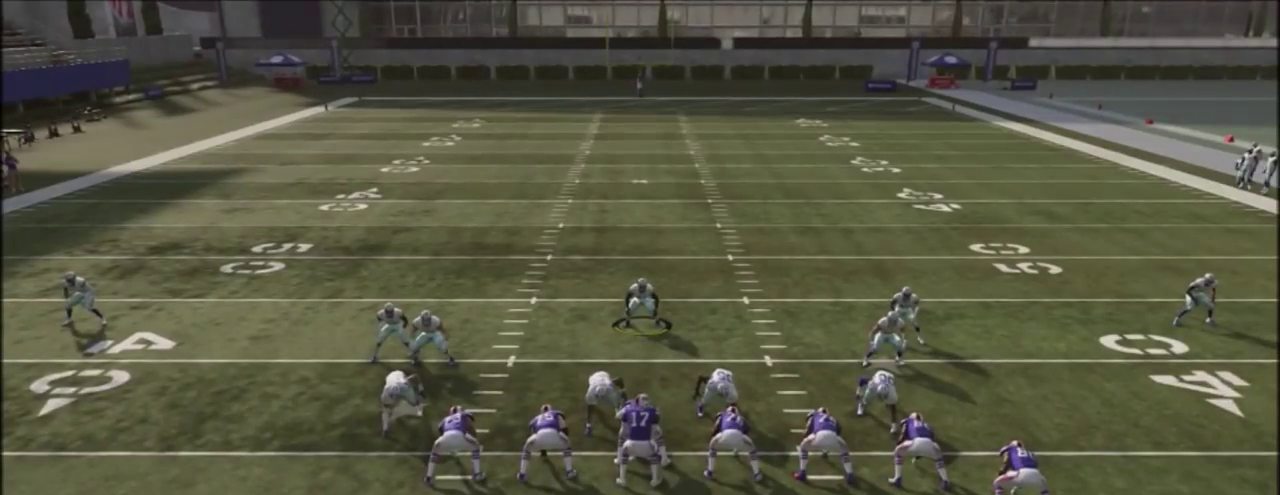
{"dt_ms": 500, "buttons": [], "left_stick": "center", "right_stick": "center", "events": []}
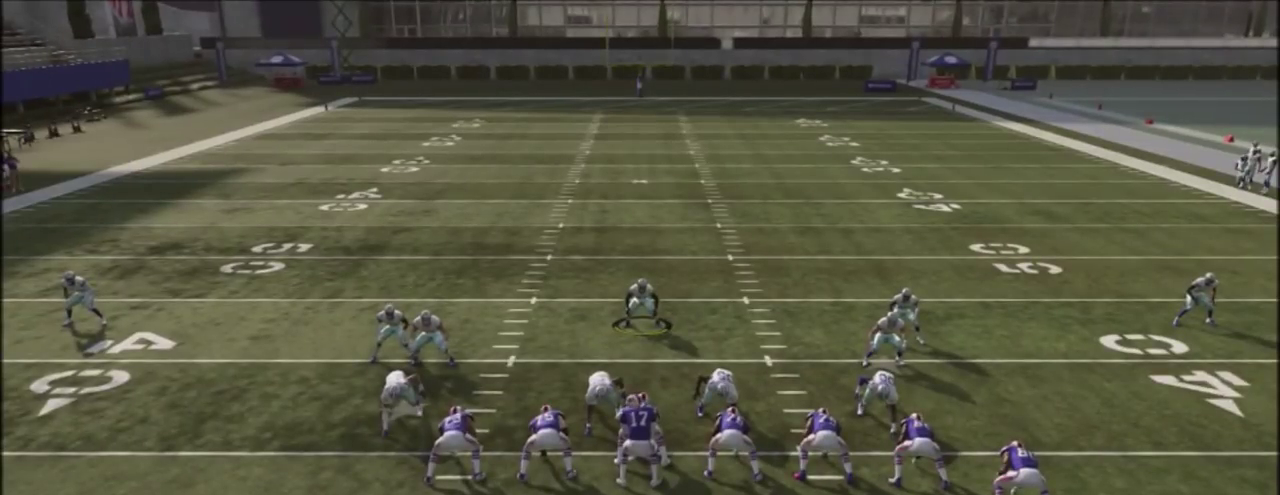
{"dt_ms": 501, "buttons": [], "left_stick": "center", "right_stick": "center", "events": []}
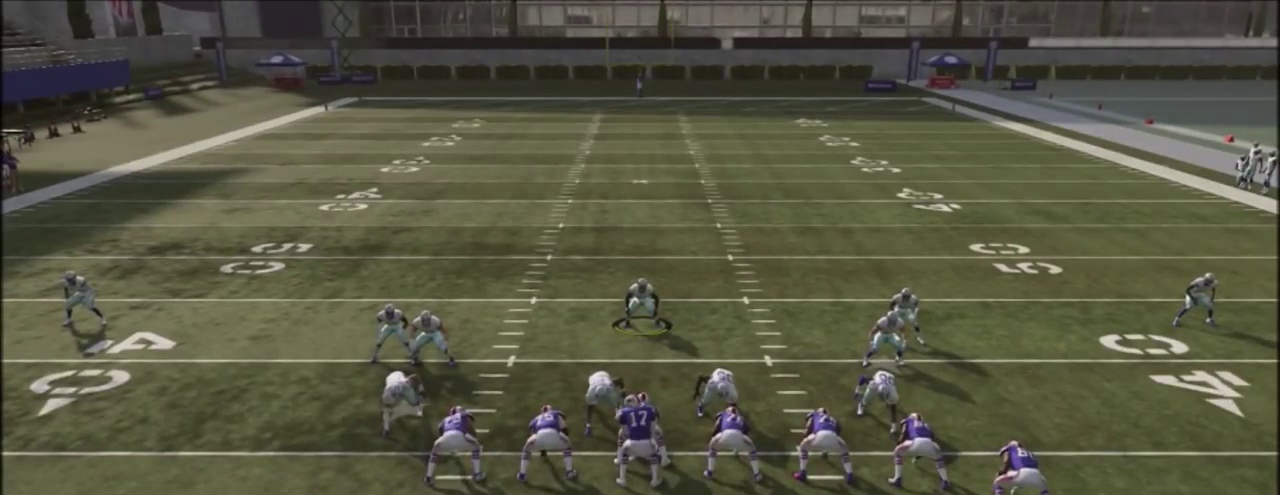
{"dt_ms": 600, "buttons": [], "left_stick": "center", "right_stick": "center", "events": []}
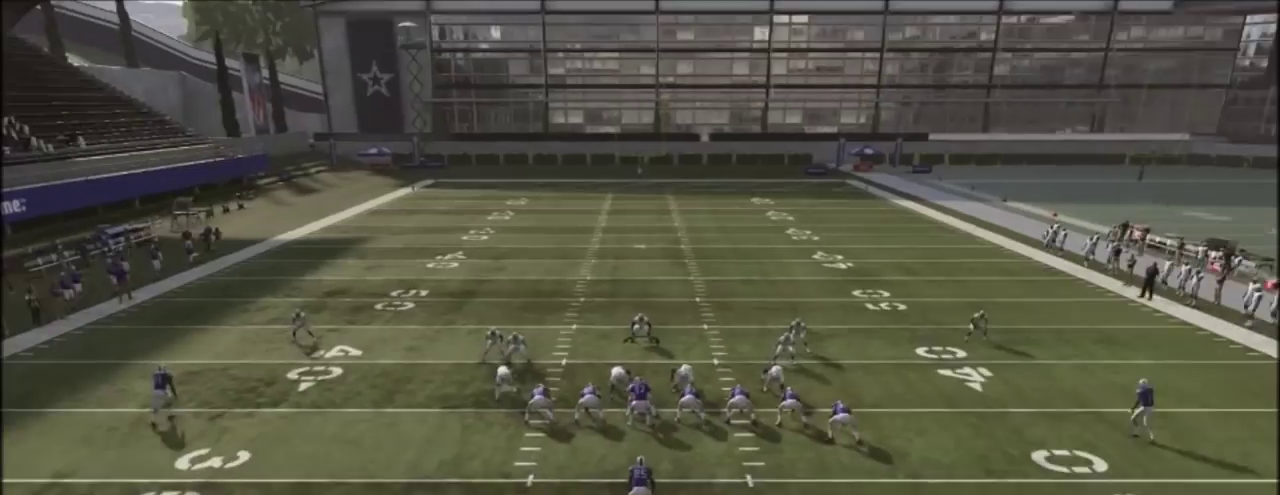
{"dt_ms": 401, "buttons": [], "left_stick": "center", "right_stick": "center", "events": []}
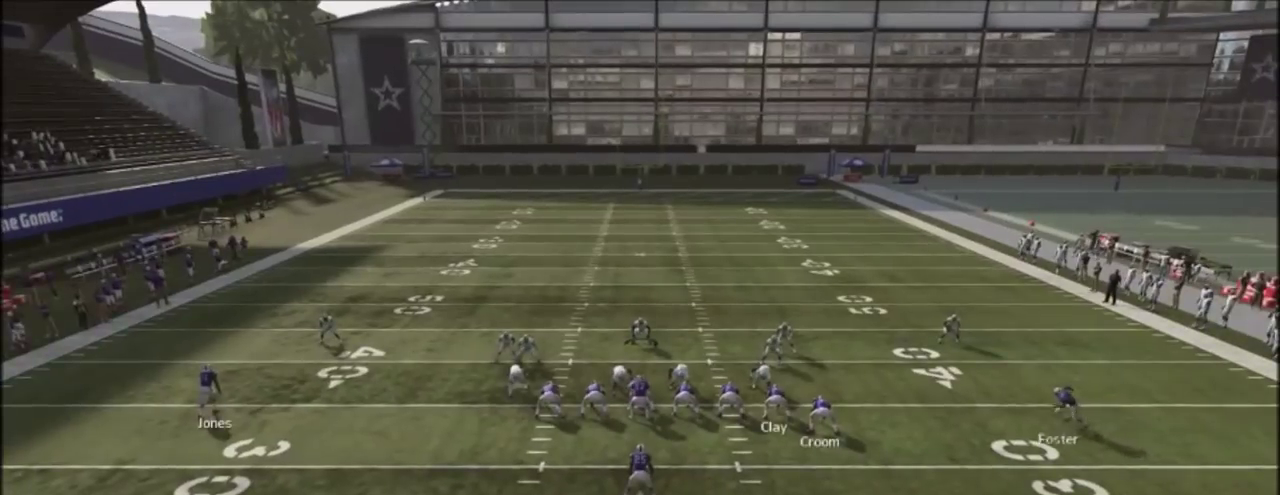
{"dt_ms": 400, "buttons": [], "left_stick": "down-right", "right_stick": "center", "events": [[400, "left_stick", "down-right"]]}
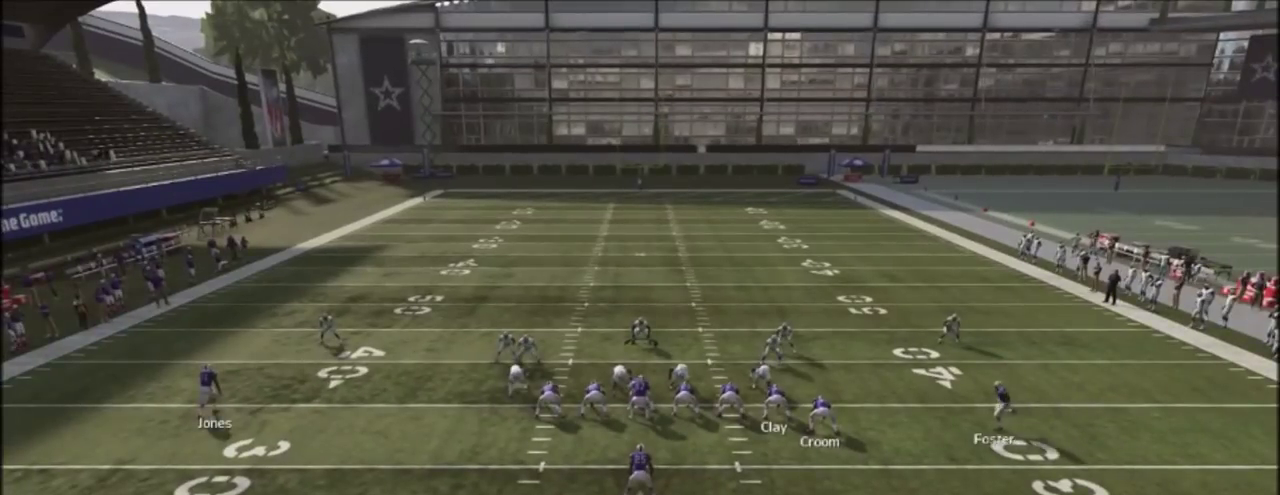
{"dt_ms": 601, "buttons": ["R2"], "left_stick": "right", "right_stick": "center", "events": [[67, "left_stick", "down"], [167, "left_stick", "down-right"], [234, "R2", "down"], [300, "left_stick", "right"]]}
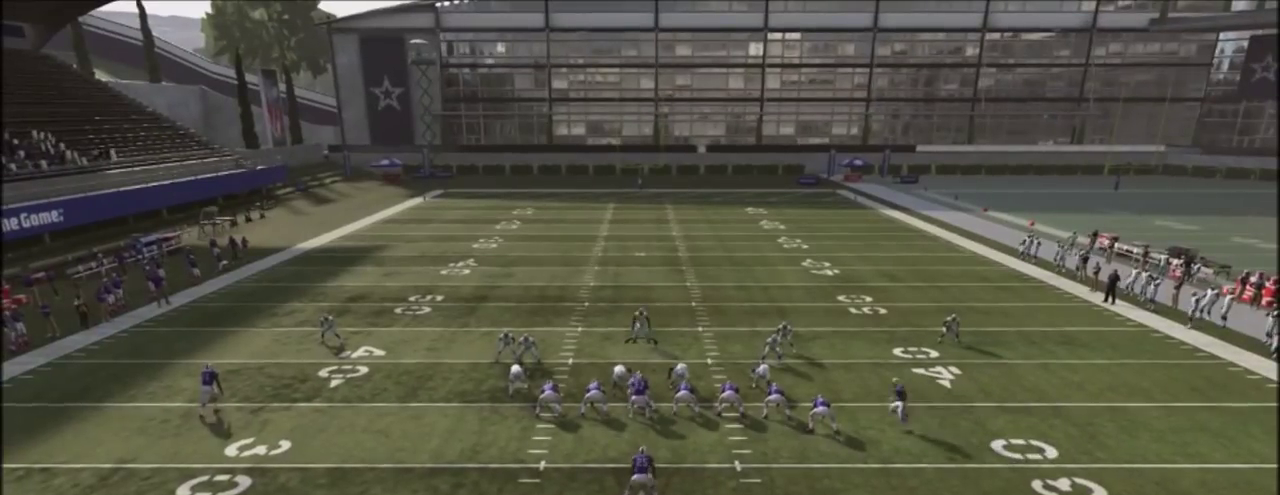
{"dt_ms": 400, "buttons": ["R2"], "left_stick": "right", "right_stick": "center", "events": []}